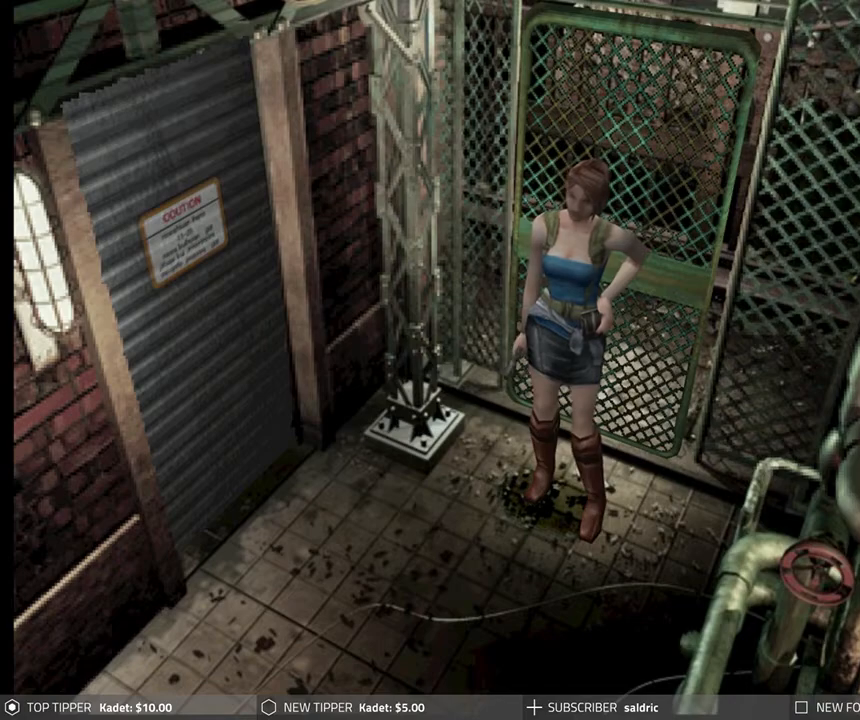
Gameplay with a controller (PlayStation layout); each line is a JSON object with the inputs held at the frame after it. "events" lists button and stick changes between this image and that frame as [ms after this image, input, new state], when the widget could be followed in between. Not read: right_stick.
{"buttons": ["DPAD_RIGHT"], "left_stick": "center", "events": [[100, "DPAD_RIGHT", "down"]]}
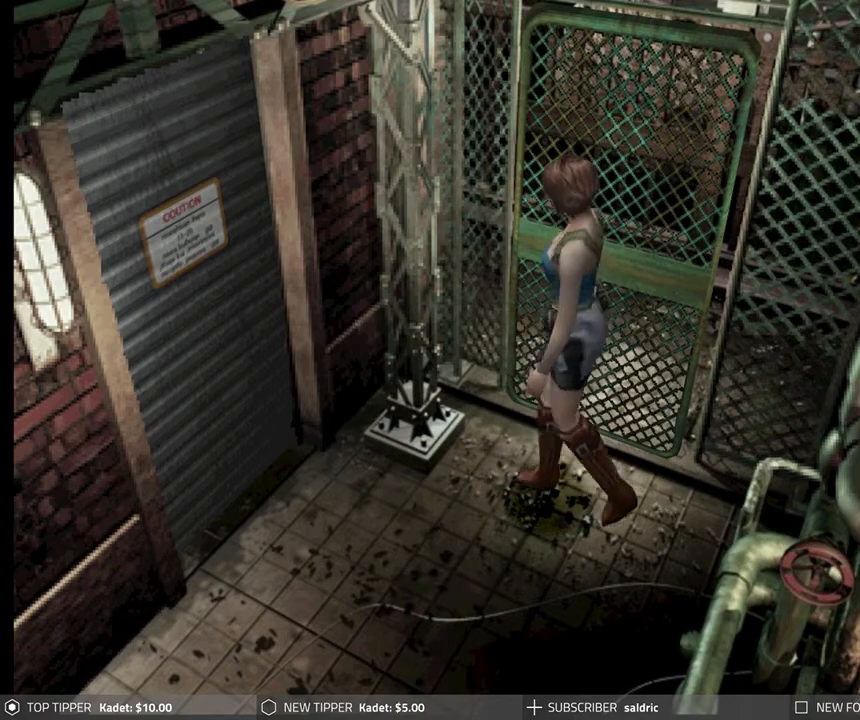
{"buttons": ["DPAD_DOWN", "DPAD_RIGHT"], "left_stick": "center", "events": [[333, "DPAD_DOWN", "down"]]}
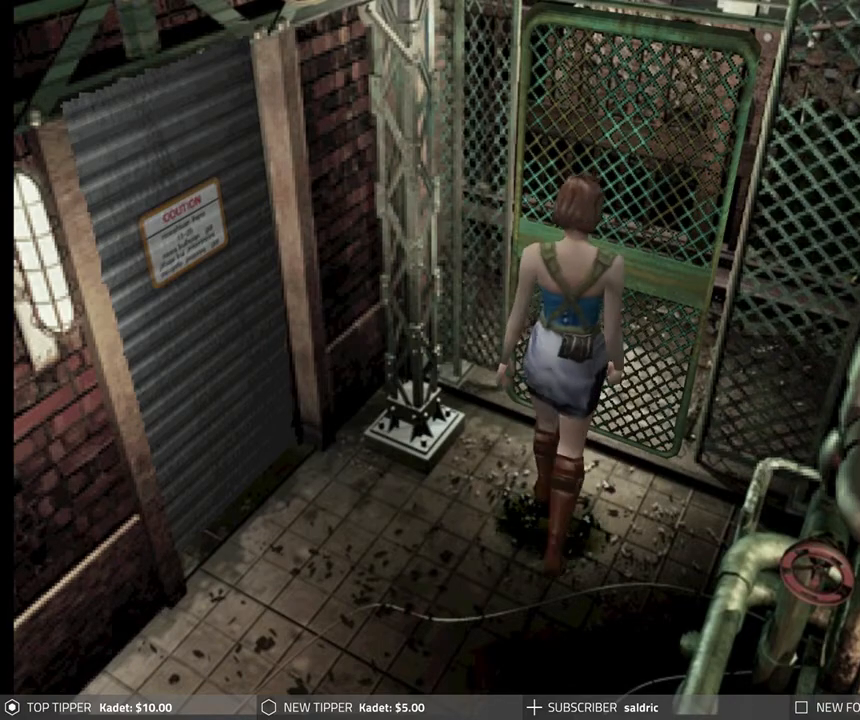
{"buttons": ["DPAD_DOWN"], "left_stick": "center", "events": [[67, "DPAD_RIGHT", "up"]]}
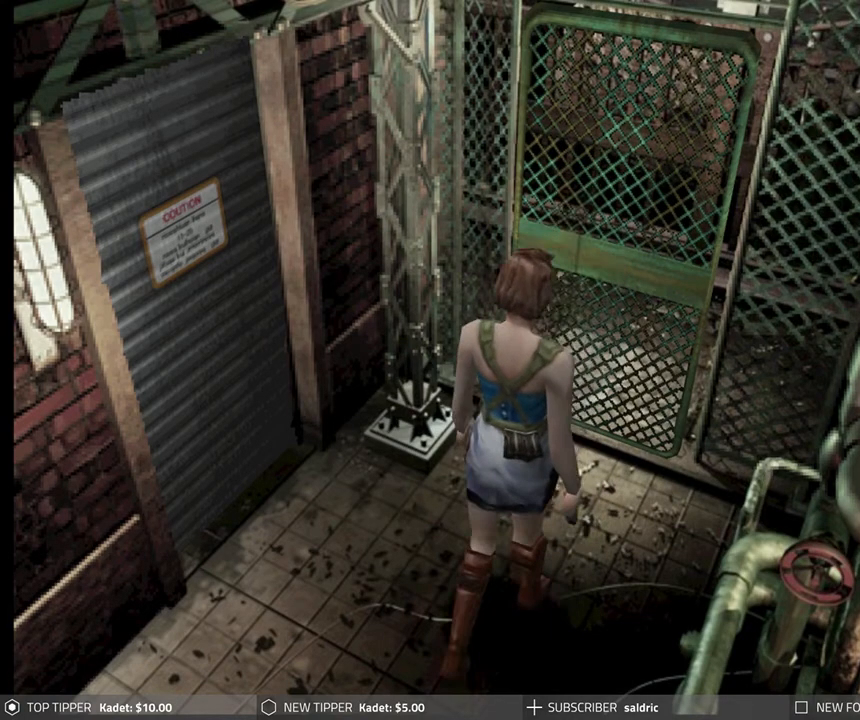
{"buttons": ["DPAD_DOWN"], "left_stick": "center", "events": []}
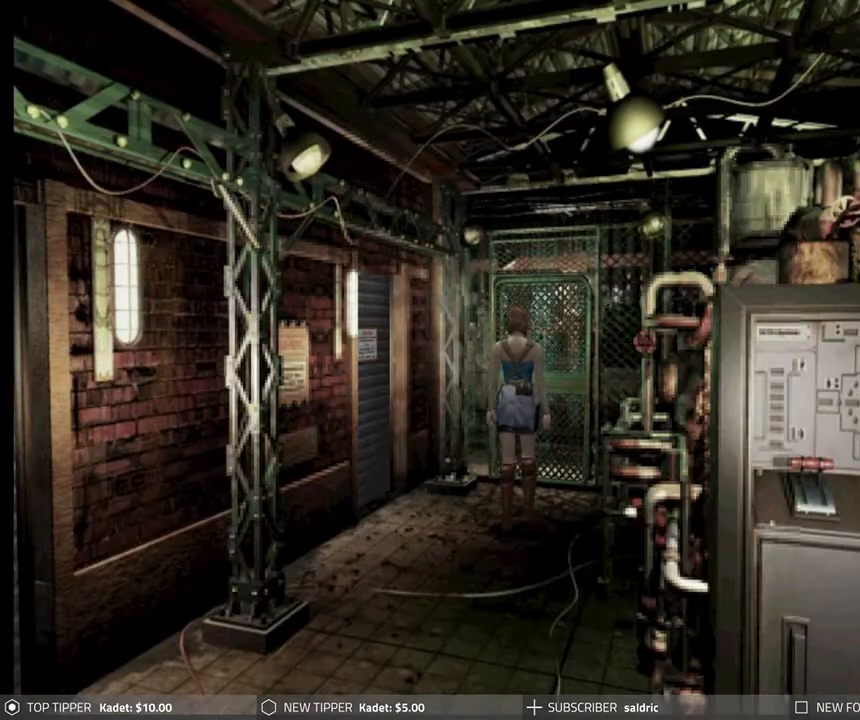
{"buttons": ["DPAD_DOWN"], "left_stick": "center", "events": []}
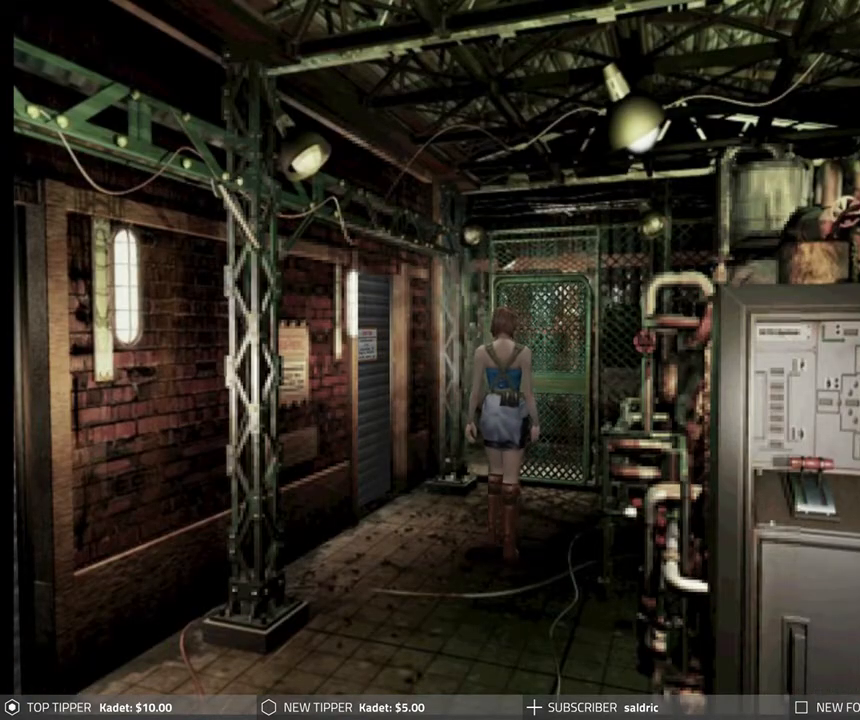
{"buttons": ["DPAD_DOWN"], "left_stick": "center", "events": []}
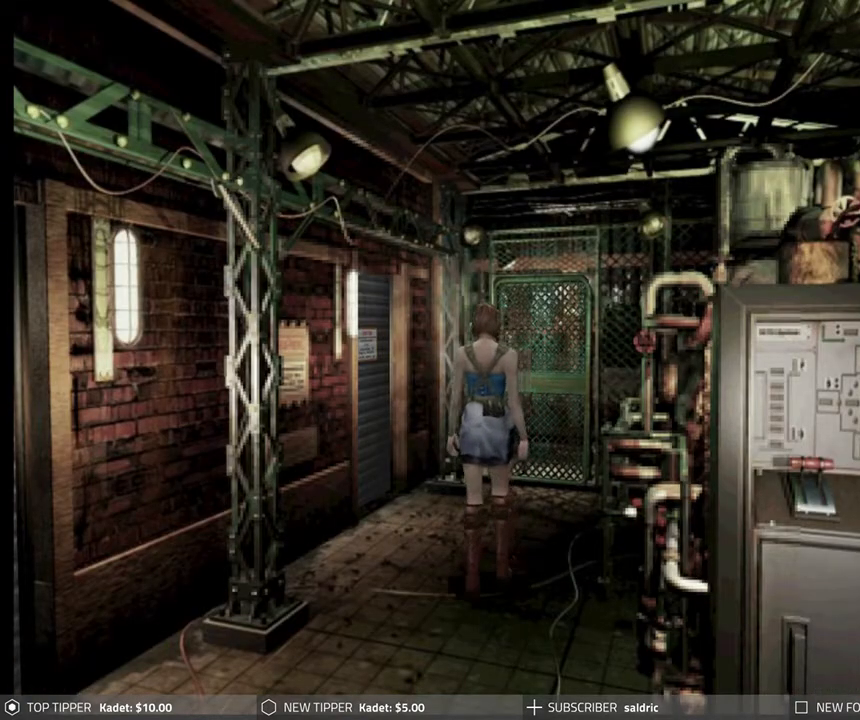
{"buttons": ["DPAD_DOWN"], "left_stick": "center", "events": []}
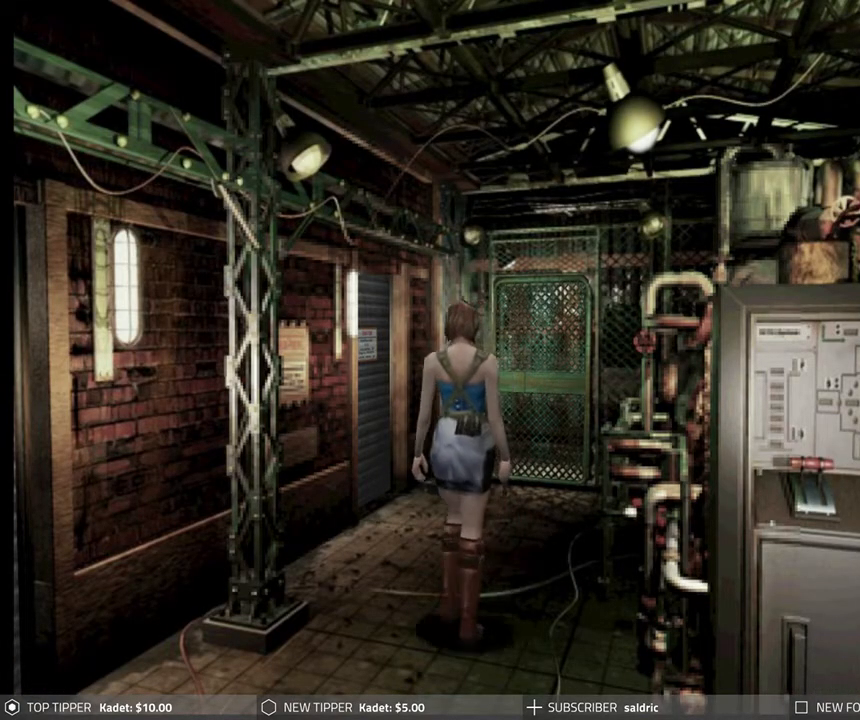
{"buttons": ["DPAD_DOWN"], "left_stick": "center", "events": [[33, "DPAD_LEFT", "down"], [133, "DPAD_LEFT", "up"]]}
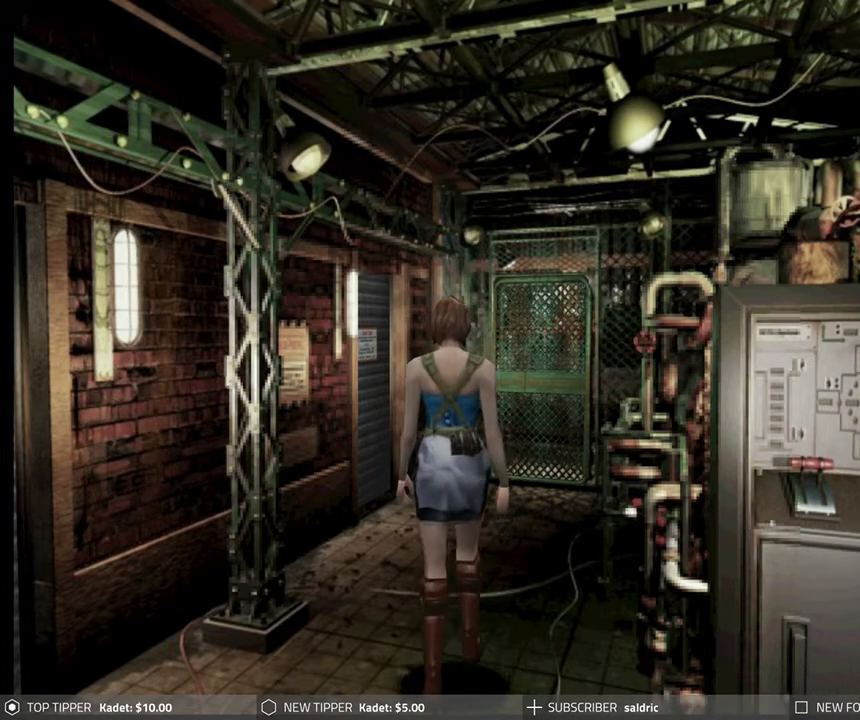
{"buttons": [], "left_stick": "center", "events": [[467, "DPAD_DOWN", "up"]]}
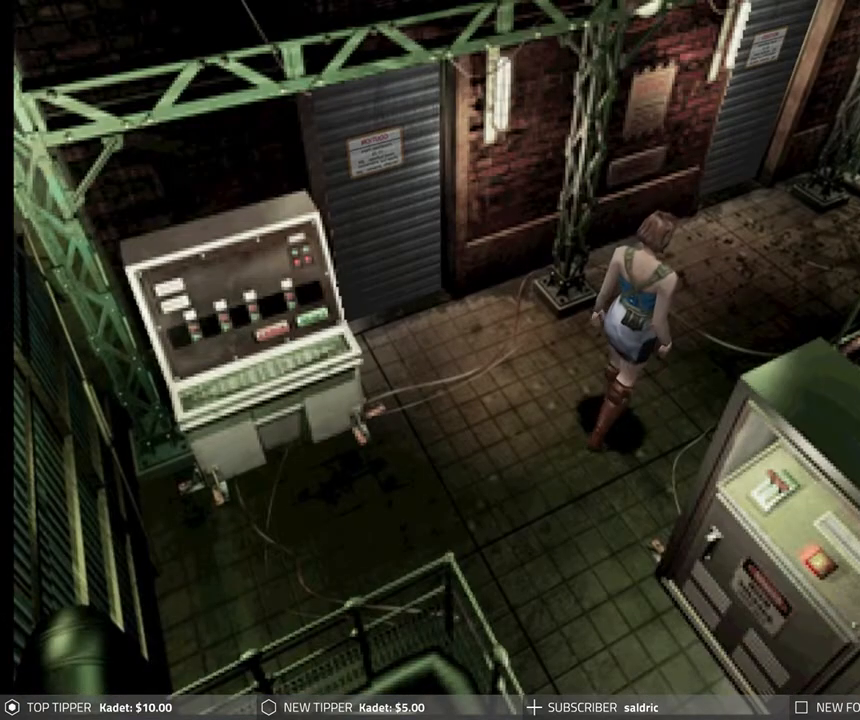
{"buttons": [], "left_stick": "center", "events": []}
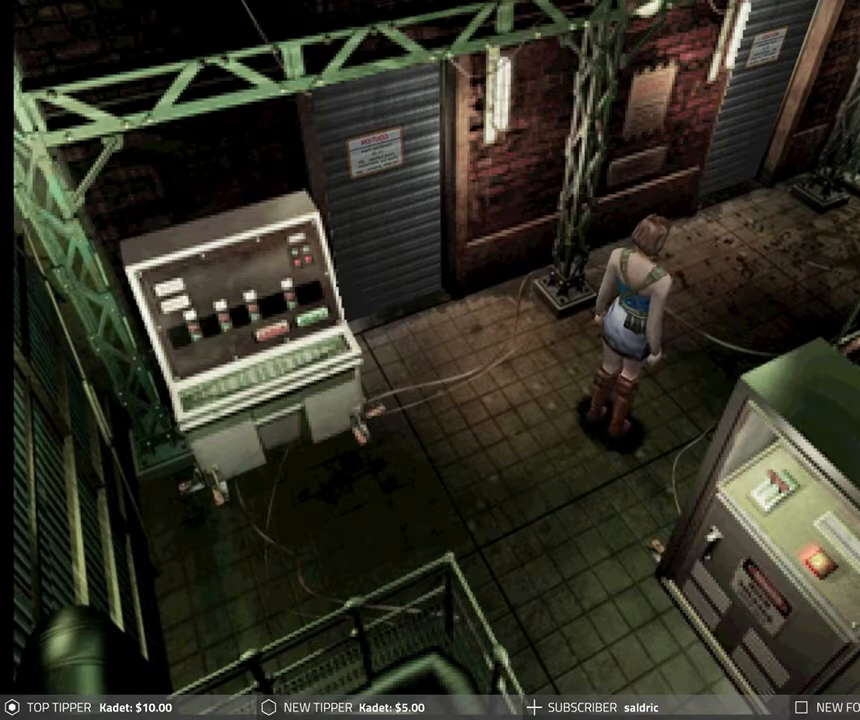
{"buttons": [], "left_stick": "center", "events": []}
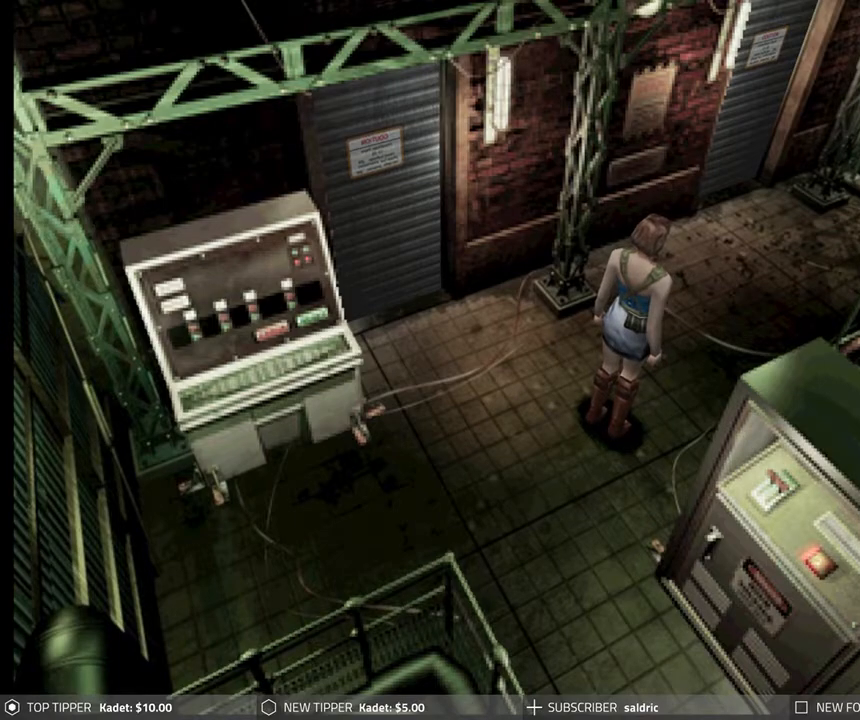
{"buttons": [], "left_stick": "center", "events": []}
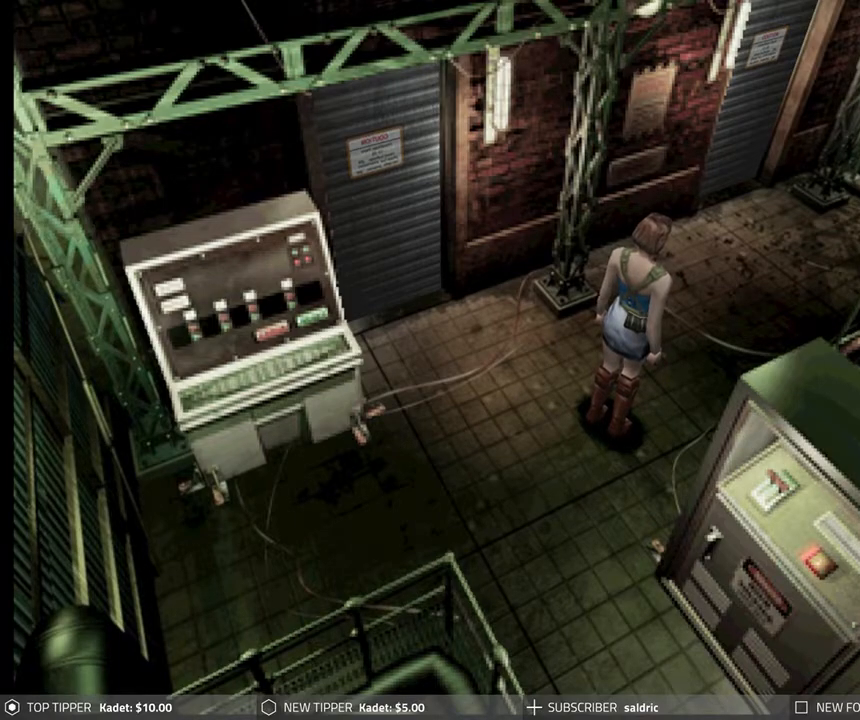
{"buttons": [], "left_stick": "center", "events": []}
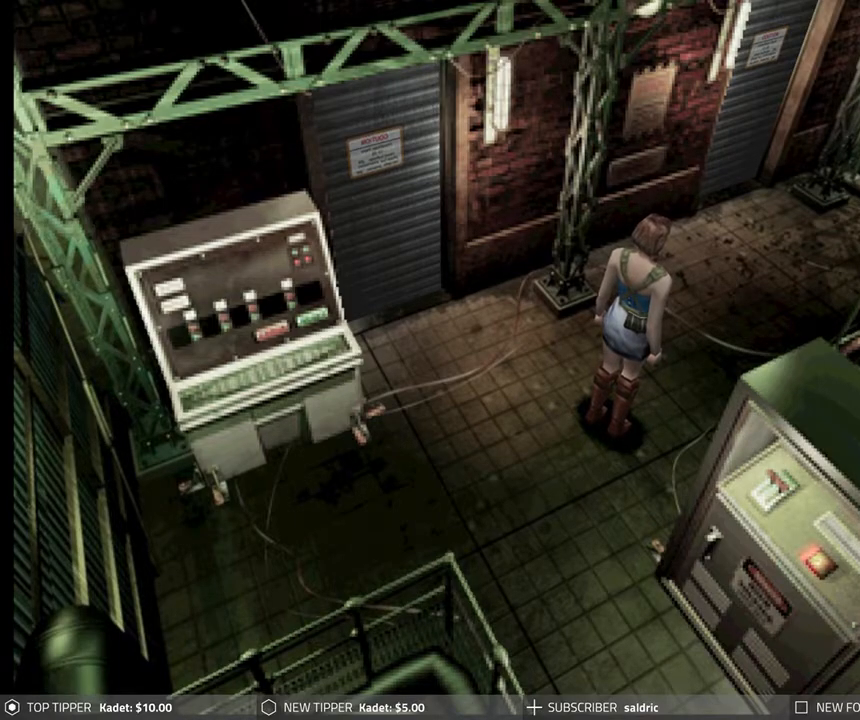
{"buttons": [], "left_stick": "center", "events": []}
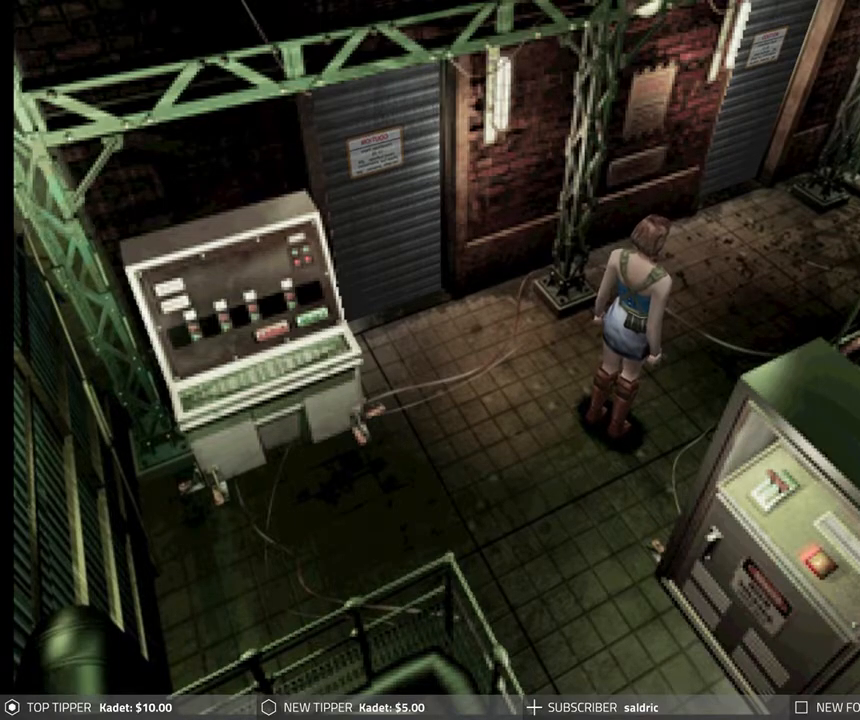
{"buttons": ["DPAD_DOWN"], "left_stick": "center", "events": [[367, "DPAD_DOWN", "down"]]}
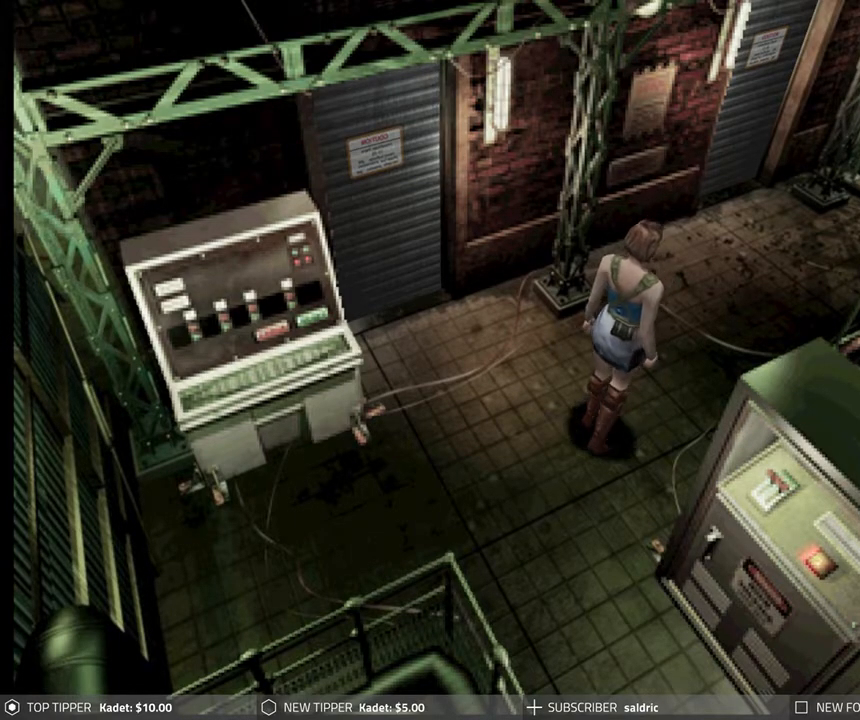
{"buttons": ["DPAD_DOWN", "DPAD_LEFT"], "left_stick": "center", "events": [[283, "DPAD_LEFT", "down"], [317, "DPAD_DOWN", "up"], [467, "DPAD_DOWN", "down"]]}
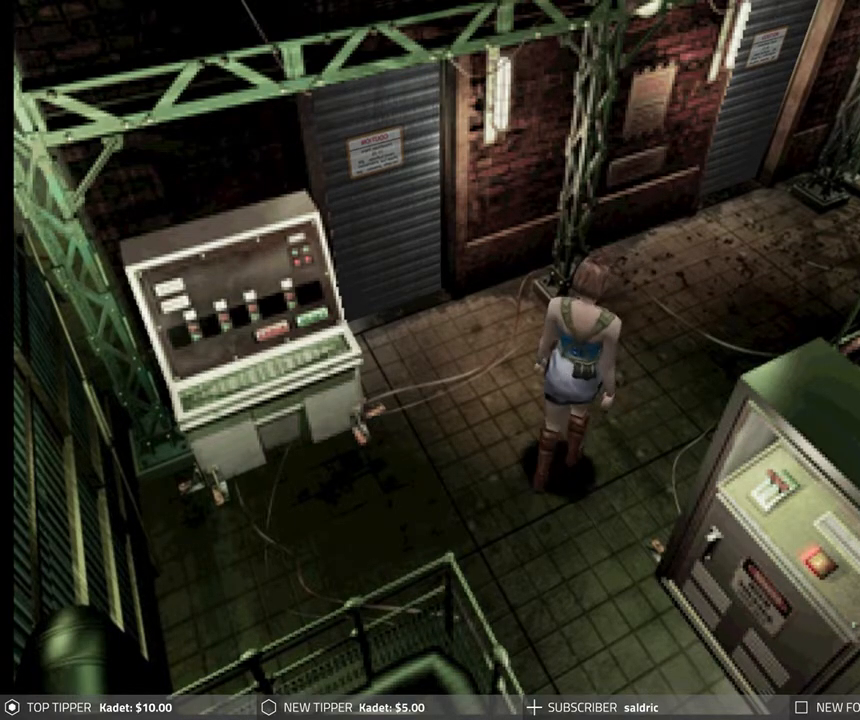
{"buttons": ["DPAD_DOWN"], "left_stick": "center", "events": [[83, "DPAD_LEFT", "up"]]}
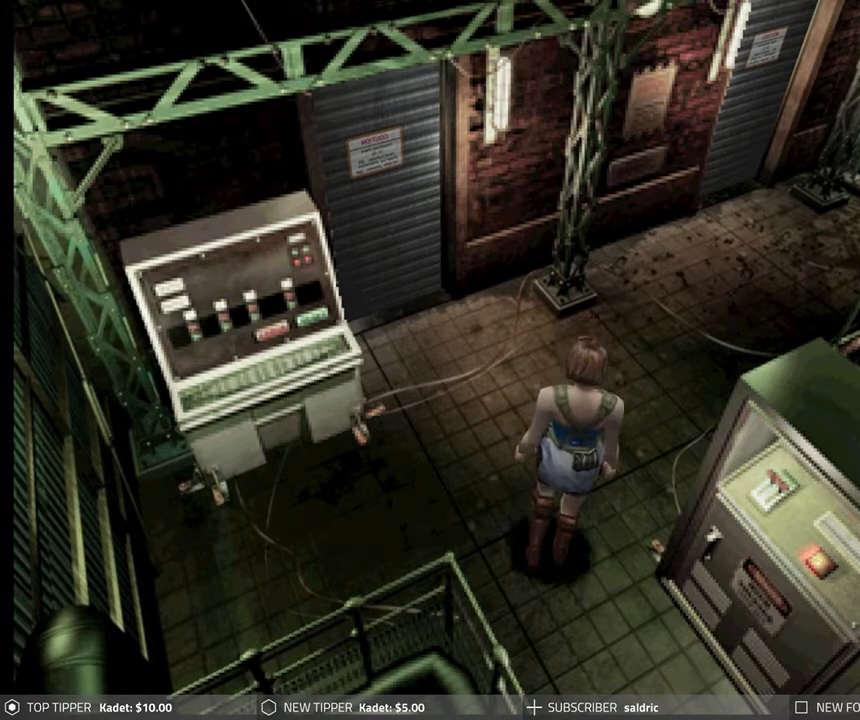
{"buttons": ["DPAD_DOWN"], "left_stick": "center", "events": [[50, "DPAD_LEFT", "down"], [250, "DPAD_LEFT", "up"]]}
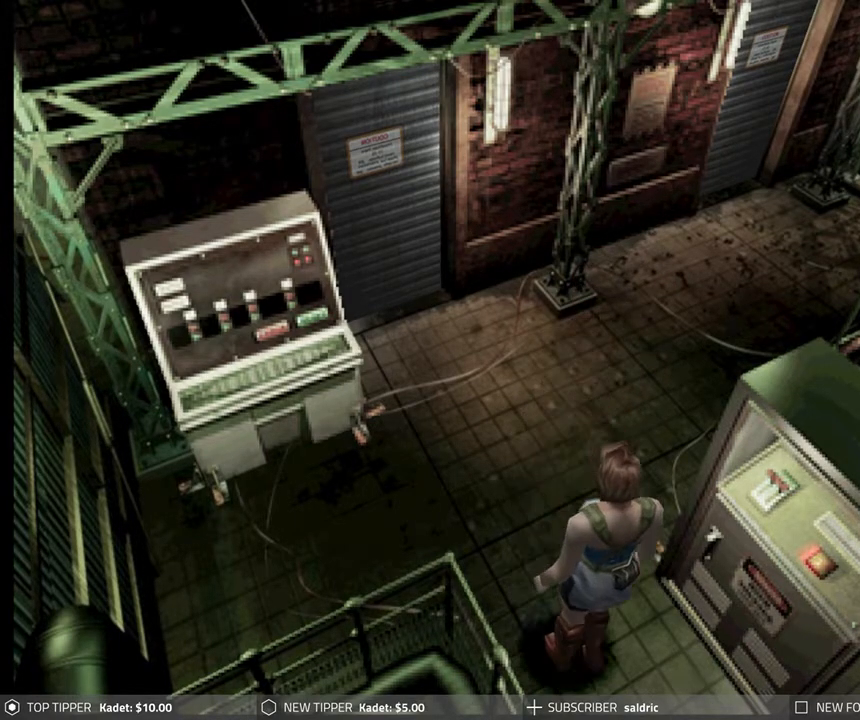
{"buttons": [], "left_stick": "center", "events": [[83, "DPAD_DOWN", "up"]]}
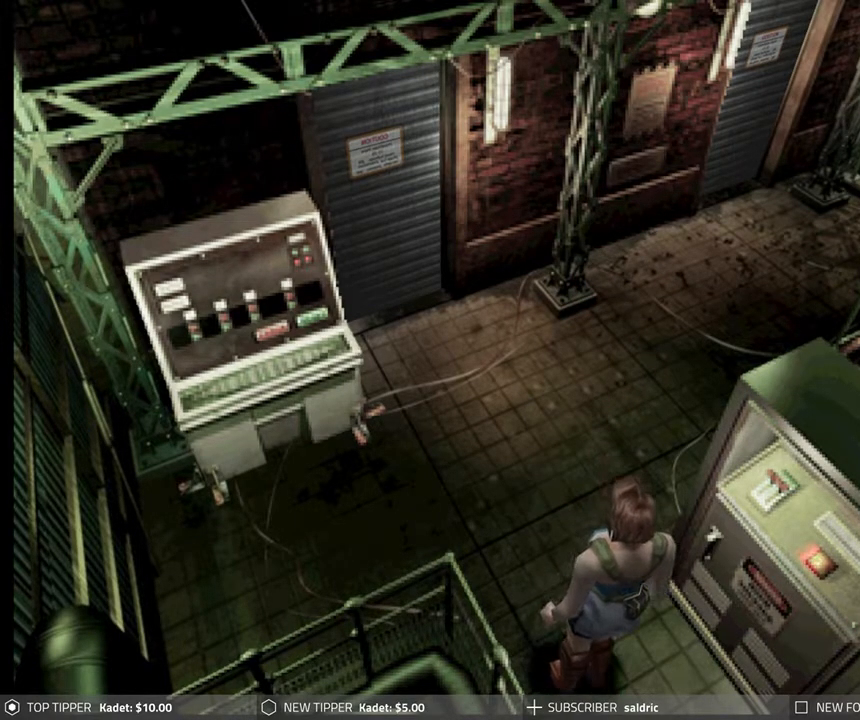
{"buttons": [], "left_stick": "center", "events": [[100, "DPAD_LEFT", "down"], [367, "DPAD_DOWN", "down"], [367, "DPAD_LEFT", "up"], [400, "DPAD_DOWN", "up"]]}
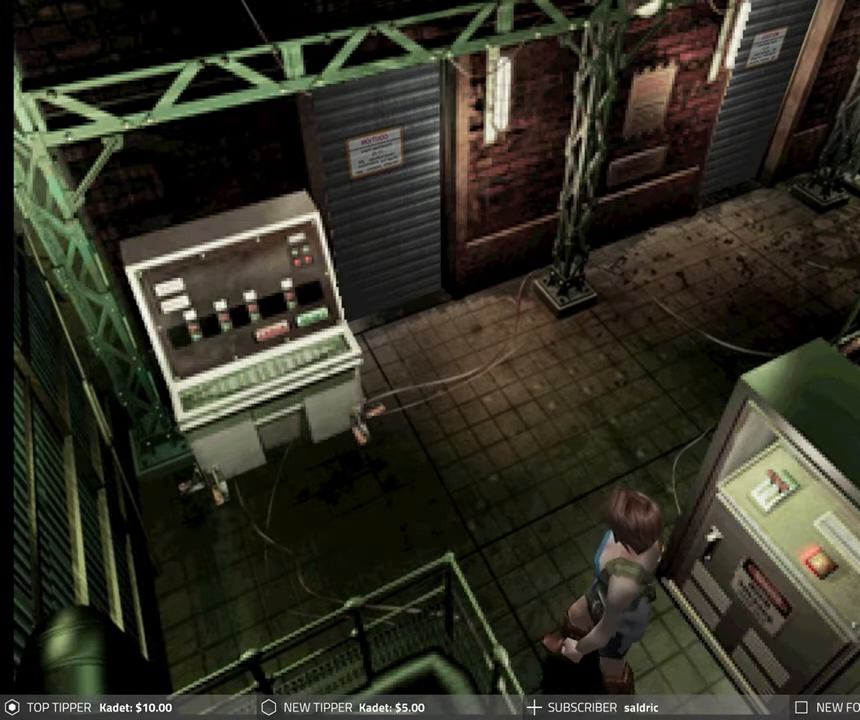
{"buttons": [], "left_stick": "center", "events": []}
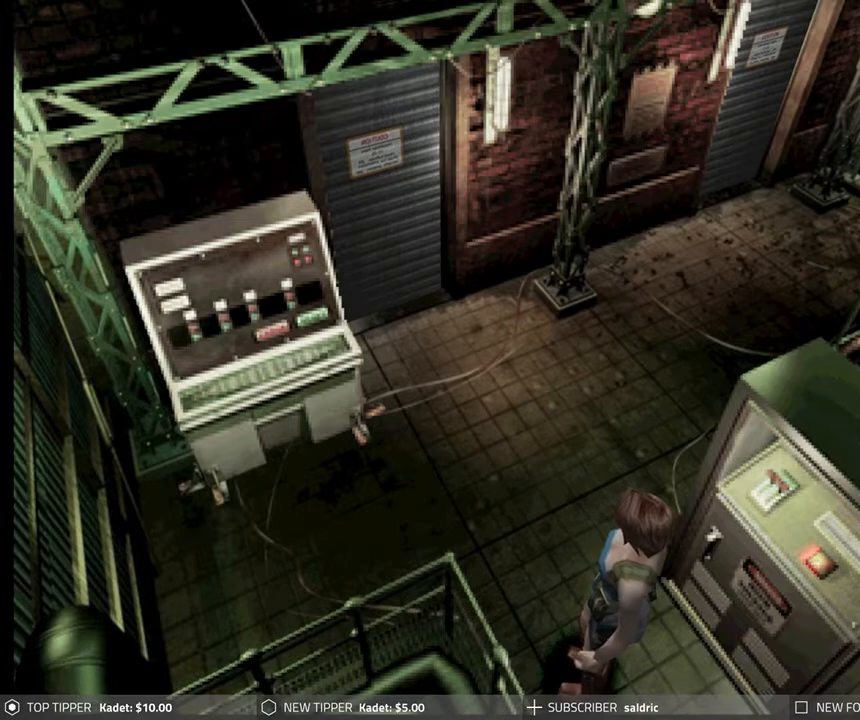
{"buttons": [], "left_stick": "center", "events": [[83, "DPAD_DOWN", "down"], [267, "DPAD_DOWN", "up"]]}
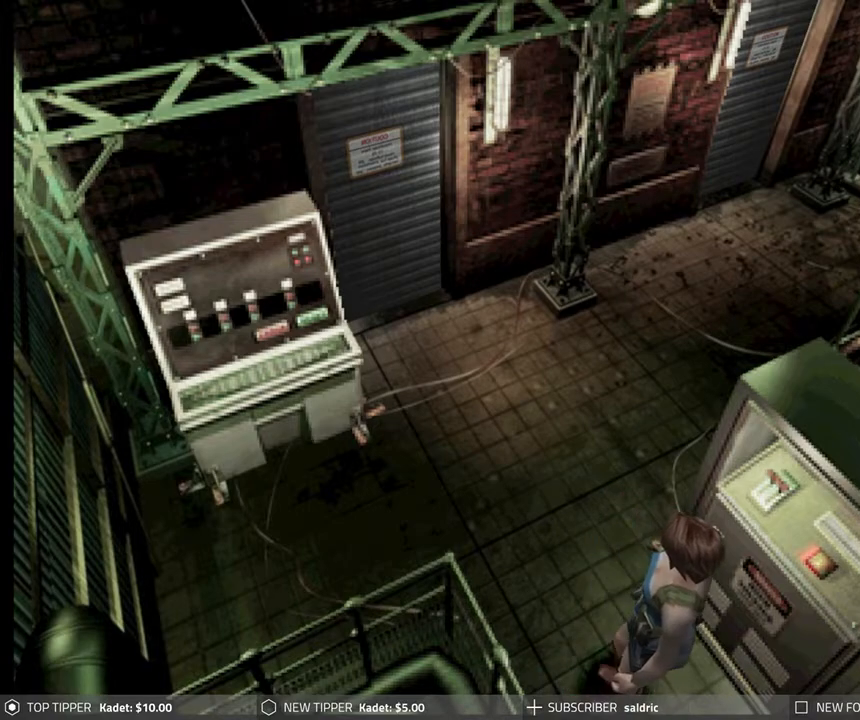
{"buttons": [], "left_stick": "center", "events": [[150, "DPAD_RIGHT", "down"], [267, "DPAD_RIGHT", "up"]]}
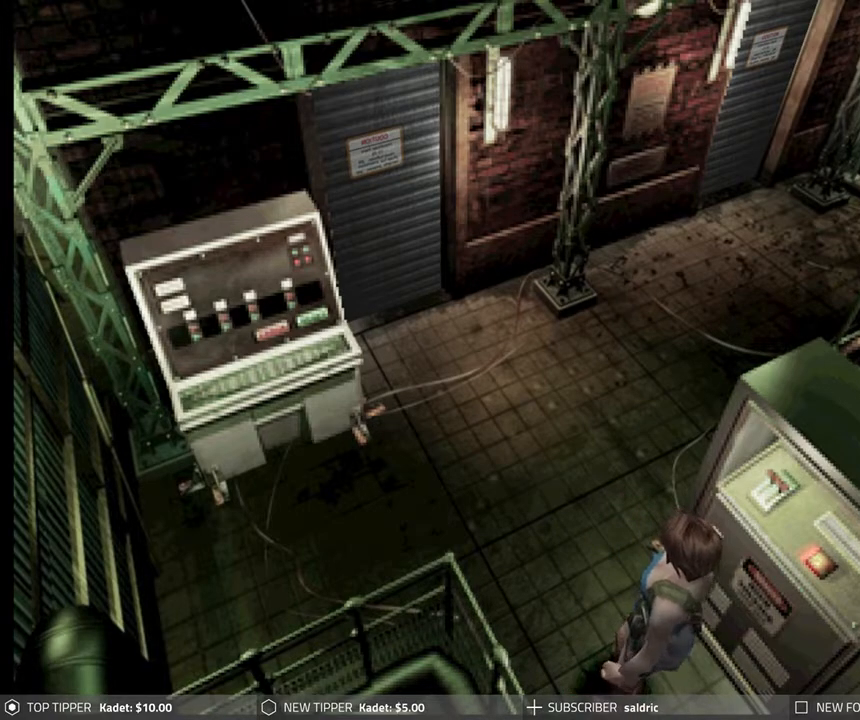
{"buttons": ["DPAD_LEFT"], "left_stick": "center", "events": [[483, "DPAD_LEFT", "down"]]}
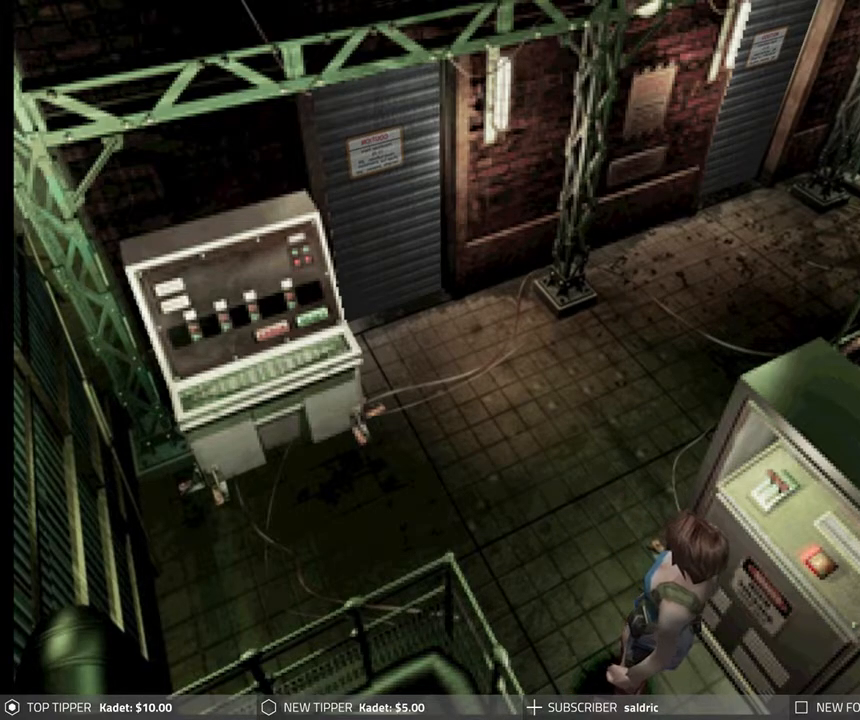
{"buttons": [], "left_stick": "center", "events": [[483, "DPAD_LEFT", "up"]]}
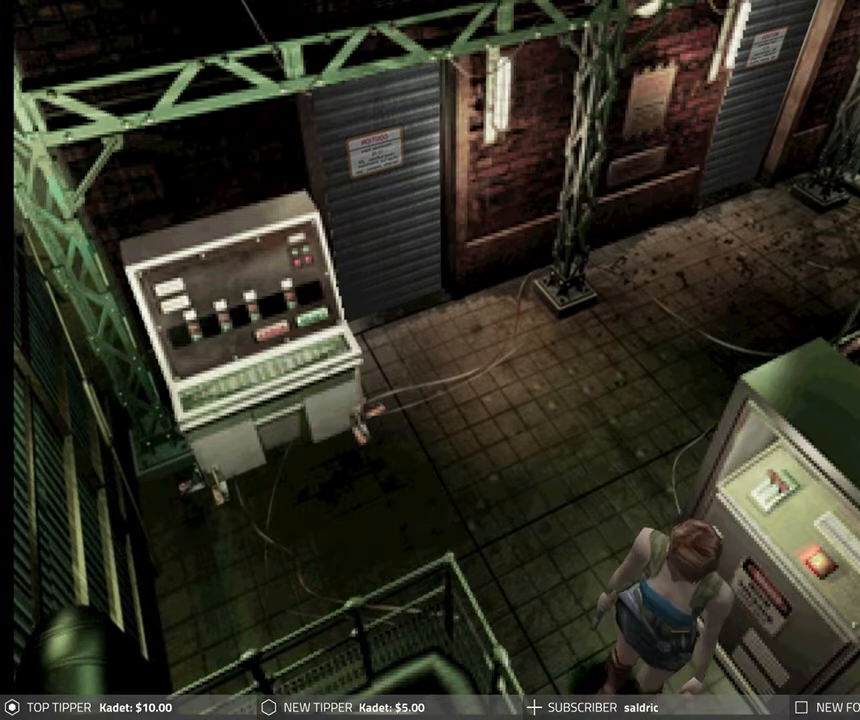
{"buttons": [], "left_stick": "center", "events": []}
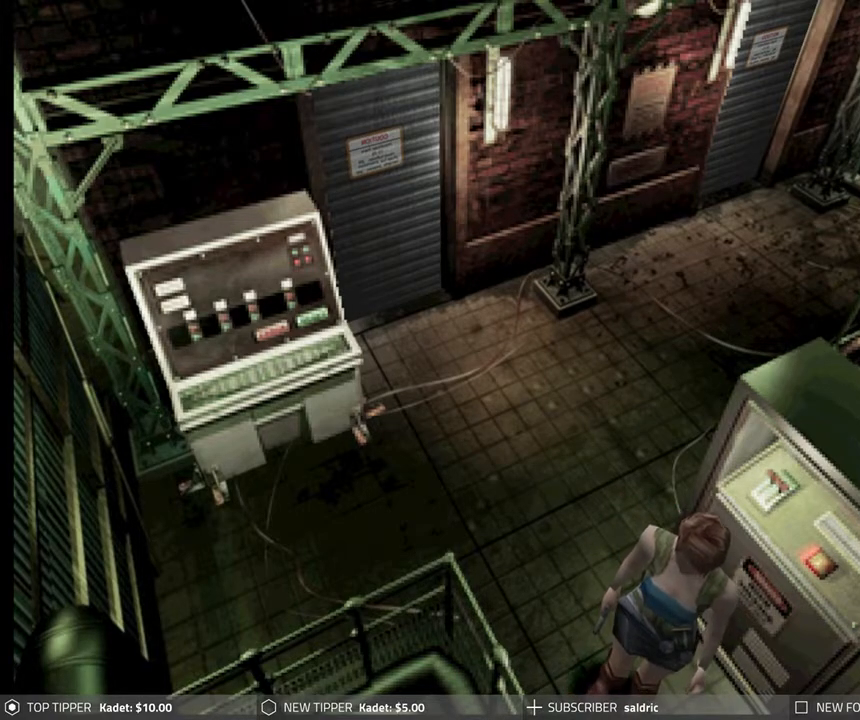
{"buttons": ["DPAD_RIGHT"], "left_stick": "center", "events": [[250, "DPAD_RIGHT", "down"]]}
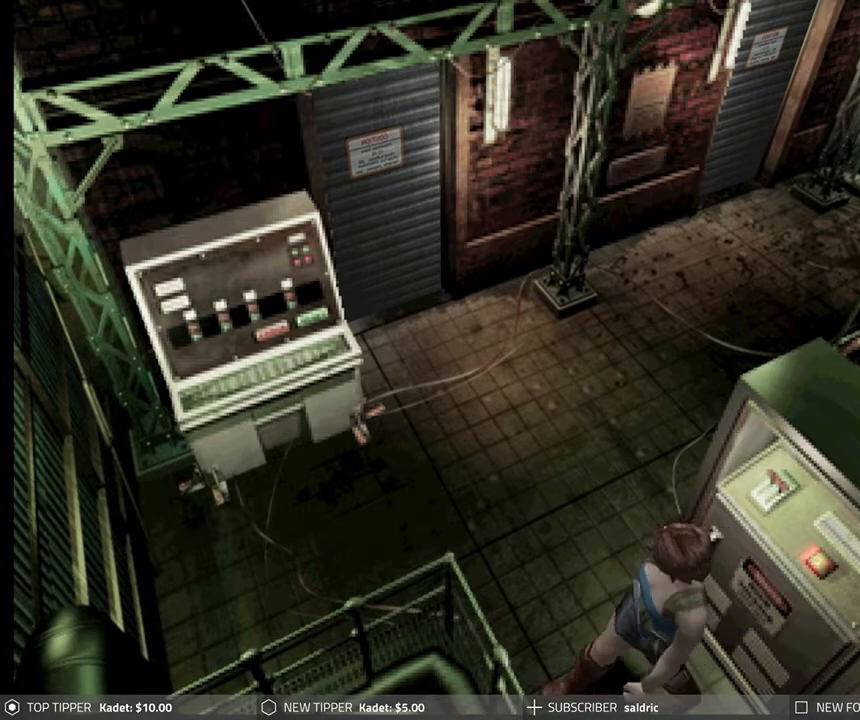
{"buttons": ["DPAD_RIGHT"], "left_stick": "center", "events": []}
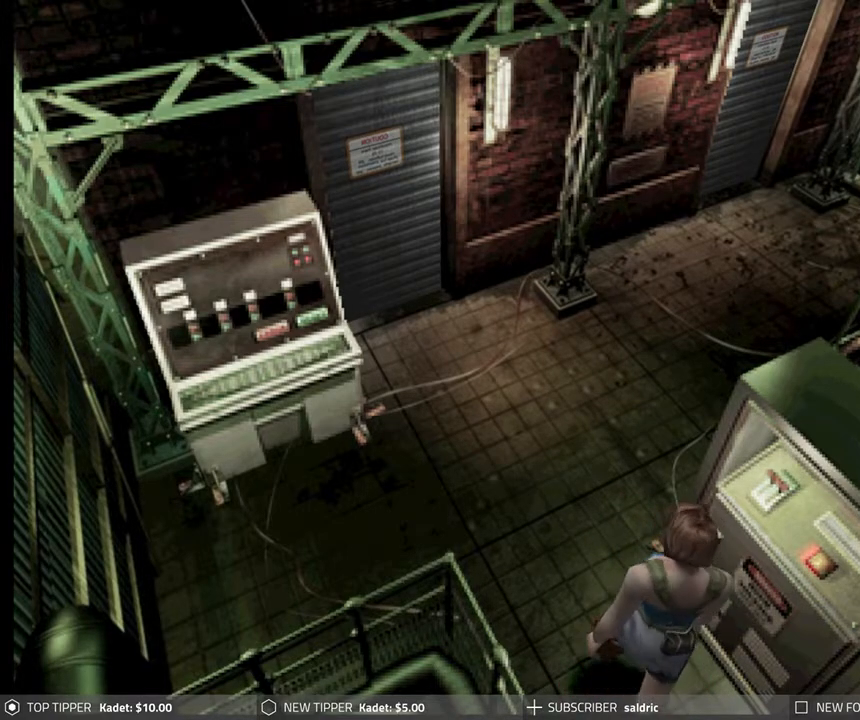
{"buttons": [], "left_stick": "center", "events": [[133, "DPAD_RIGHT", "up"]]}